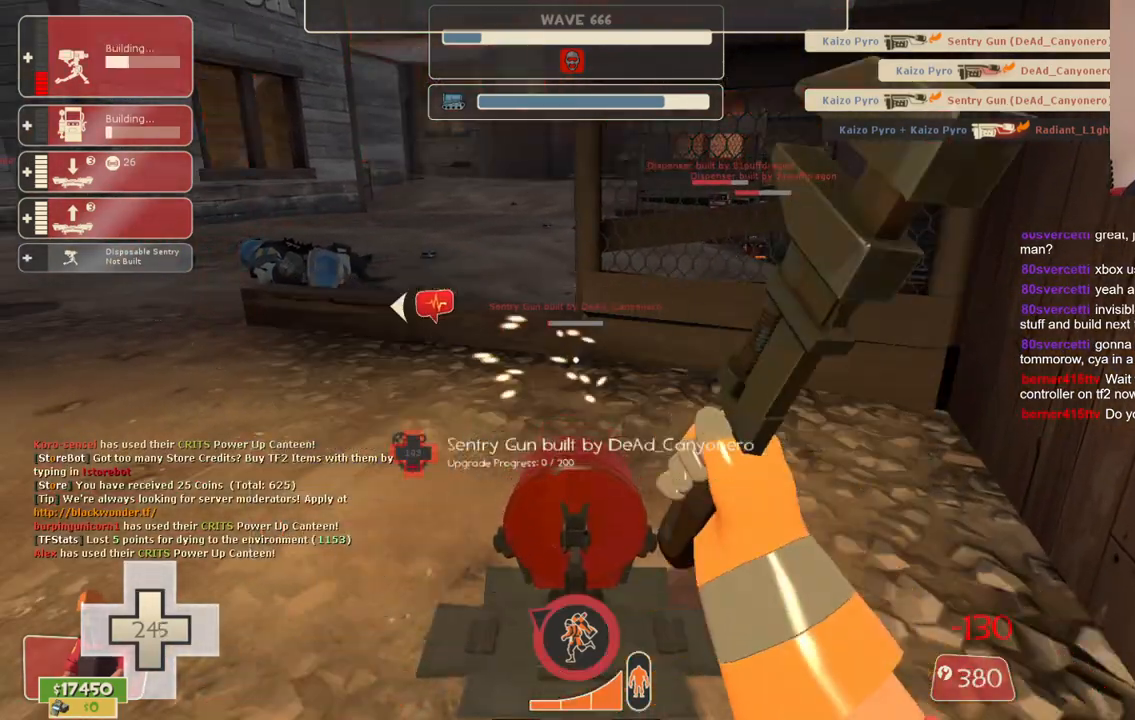
Gameplay with a controller (PlayStation layout); each line is a JSON object with the inputs held at the frame after it. "events" lists button and stick changes between this image and that frame as [ms after this image, input, new state], when the widget could be followed in between. Not read: L3.
{"buttons": ["R2"], "left_stick": "center", "right_stick": "center", "events": []}
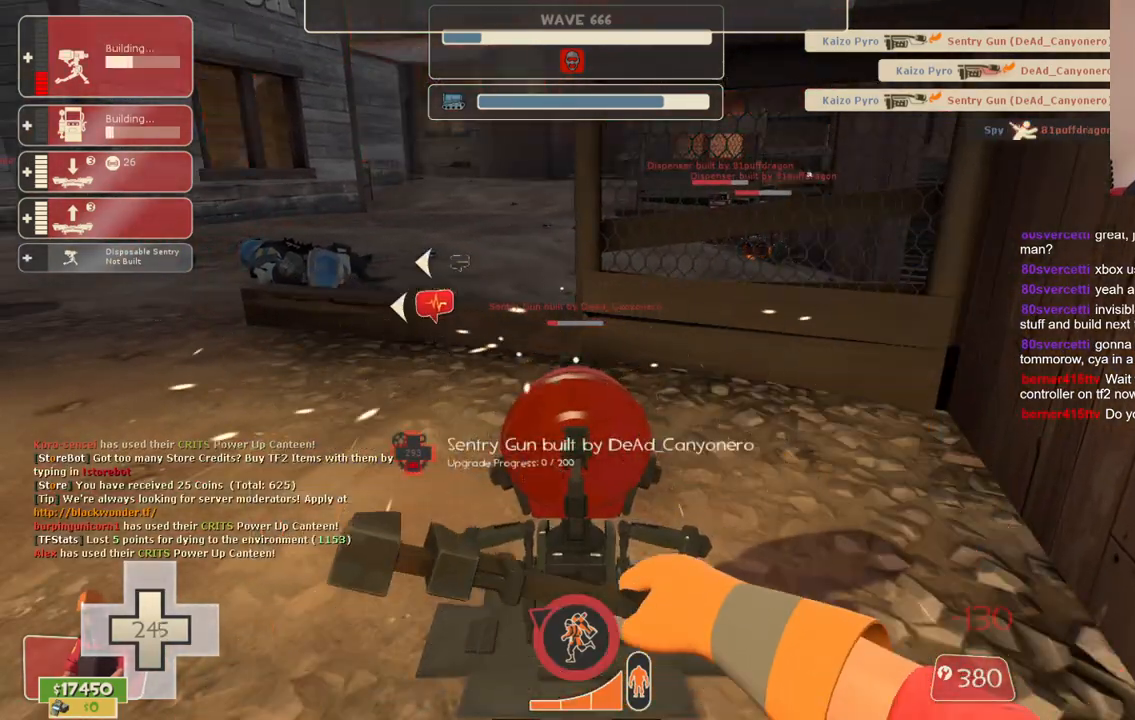
{"buttons": ["R2"], "left_stick": "center", "right_stick": "center", "events": []}
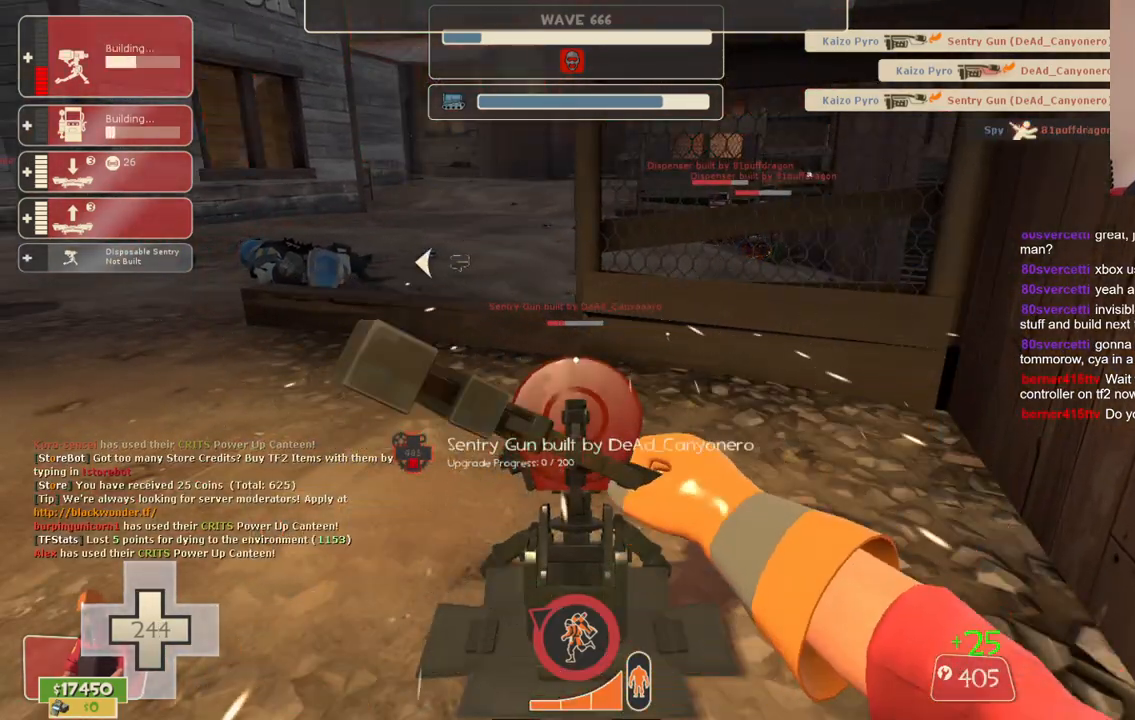
{"buttons": ["R2"], "left_stick": "center", "right_stick": "center", "events": []}
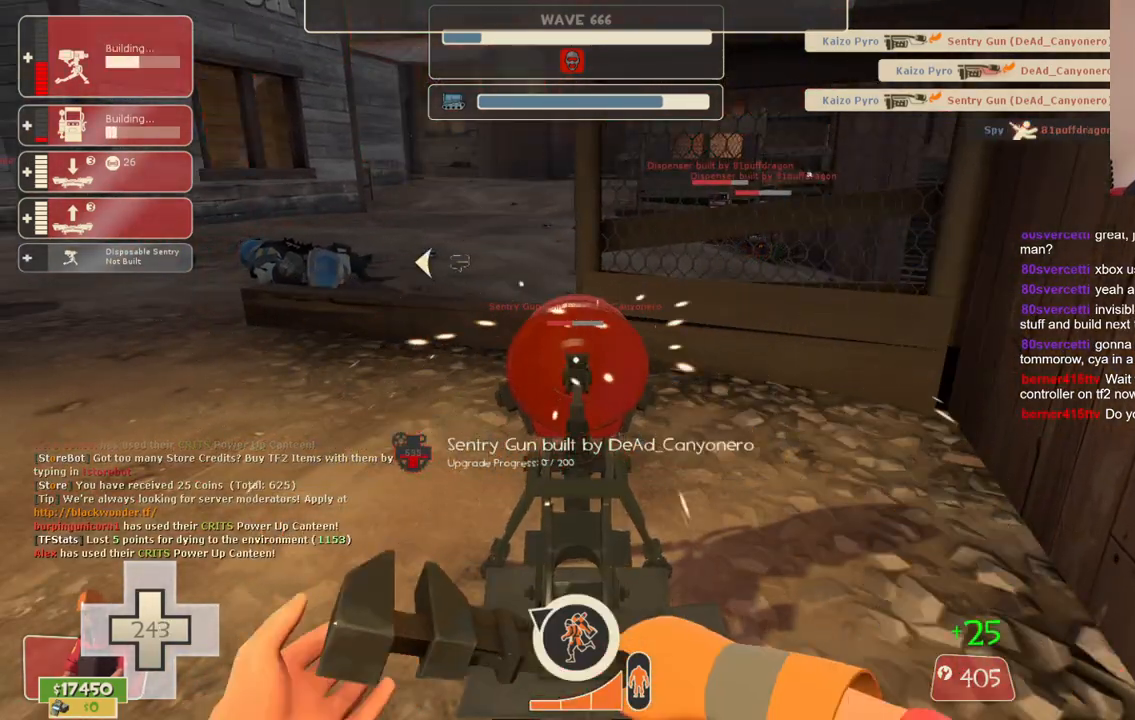
{"buttons": ["R2"], "left_stick": "center", "right_stick": "center", "events": []}
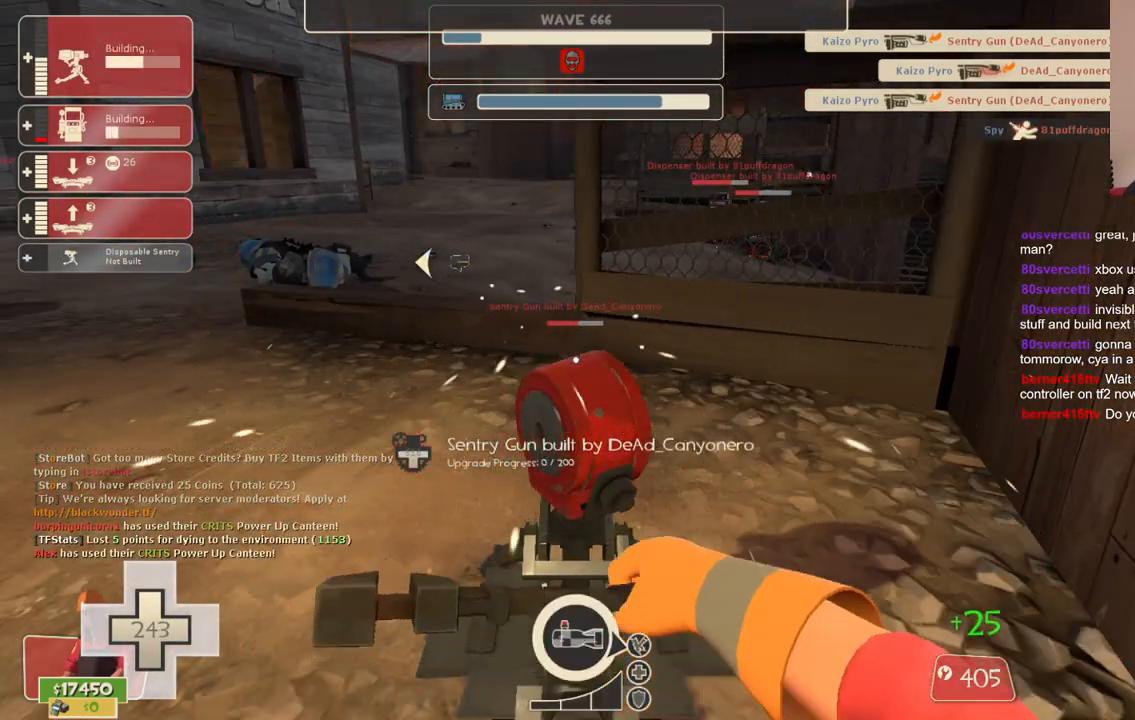
{"buttons": ["R2"], "left_stick": "center", "right_stick": "center", "events": []}
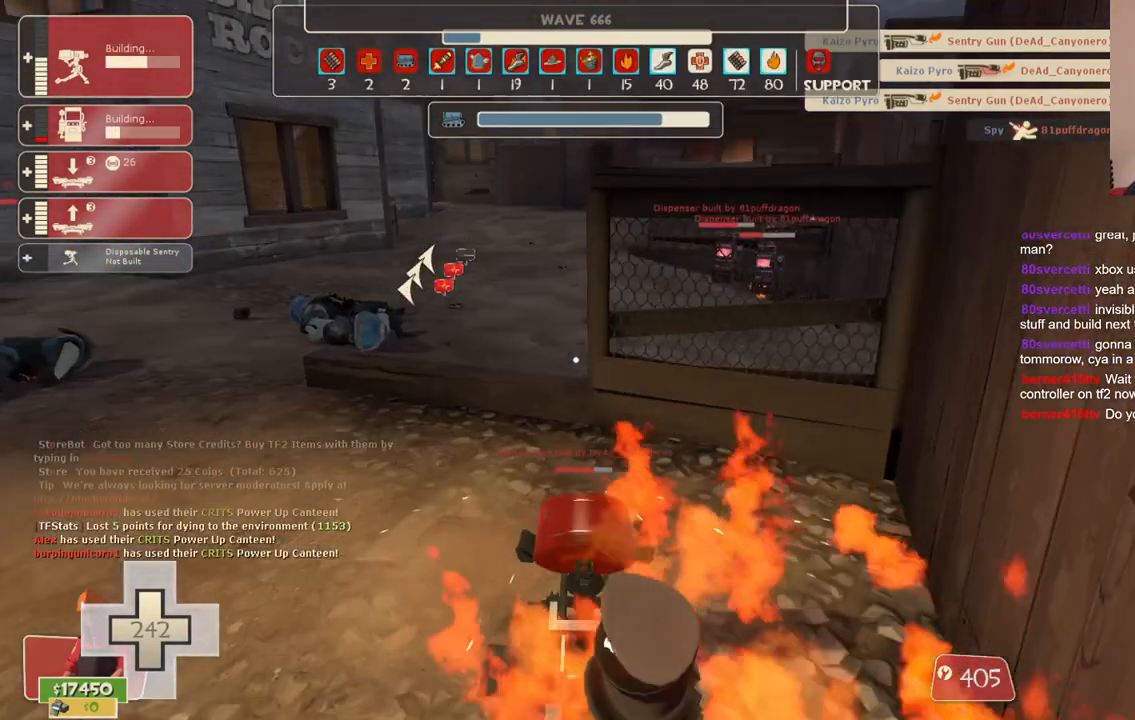
{"buttons": ["R2"], "left_stick": "center", "right_stick": "center", "events": []}
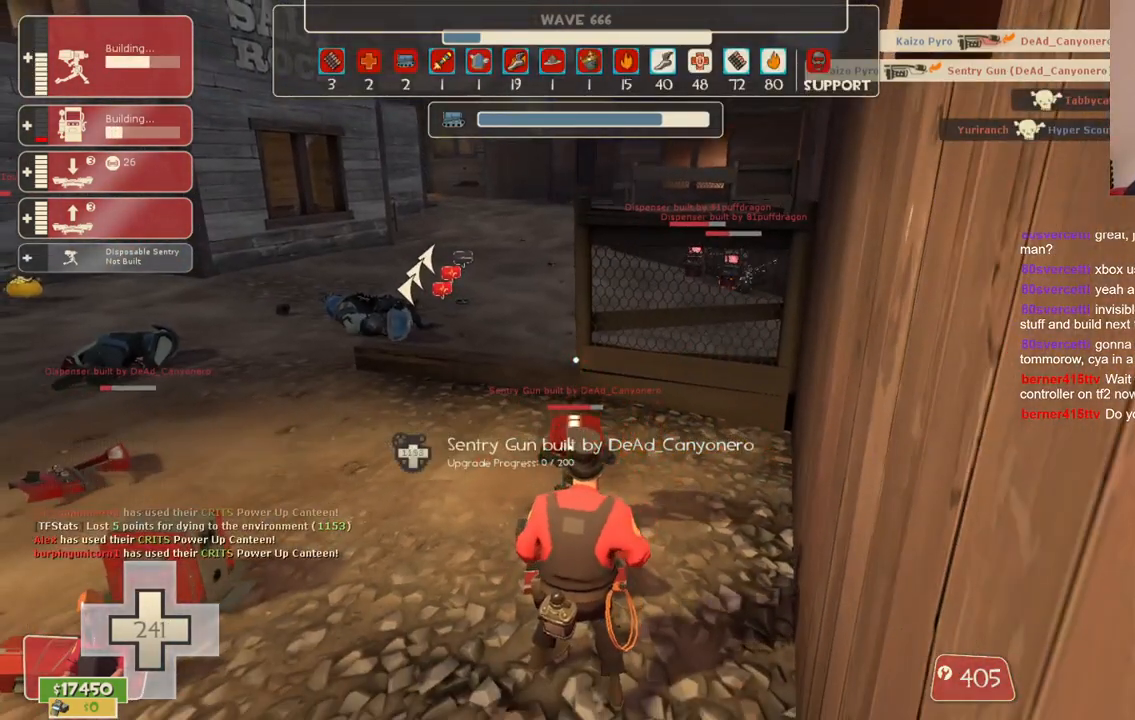
{"buttons": [], "left_stick": "center", "right_stick": "center", "events": [[133, "R2", "up"]]}
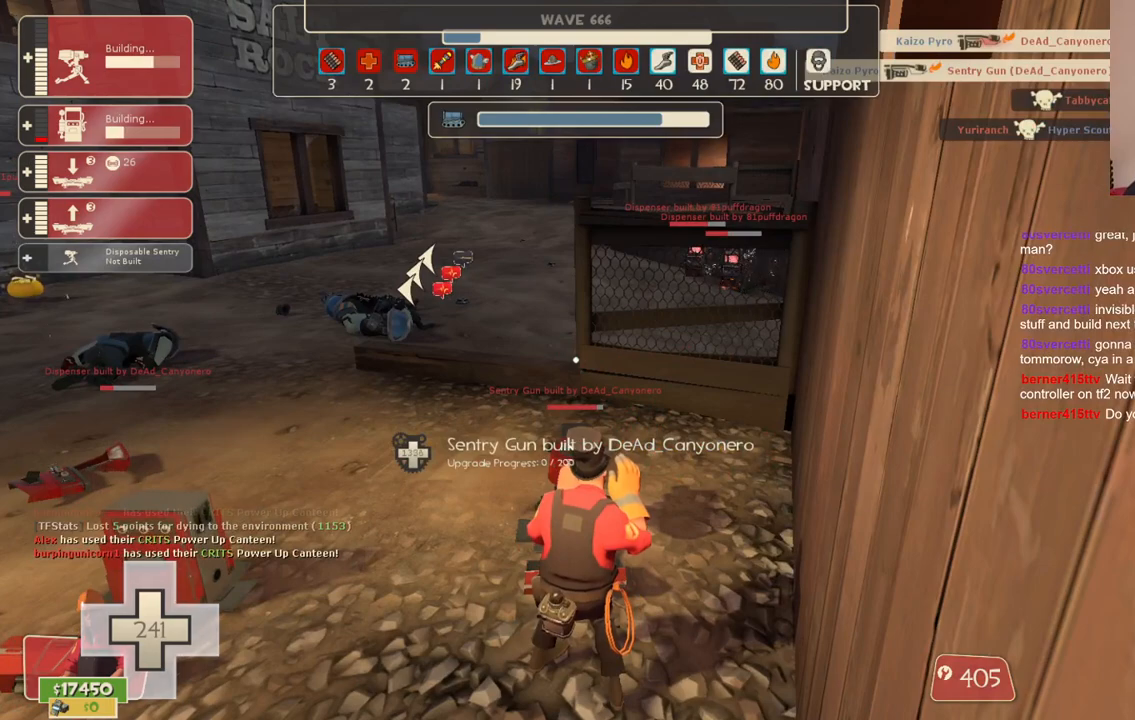
{"buttons": [], "left_stick": "center", "right_stick": "center", "events": []}
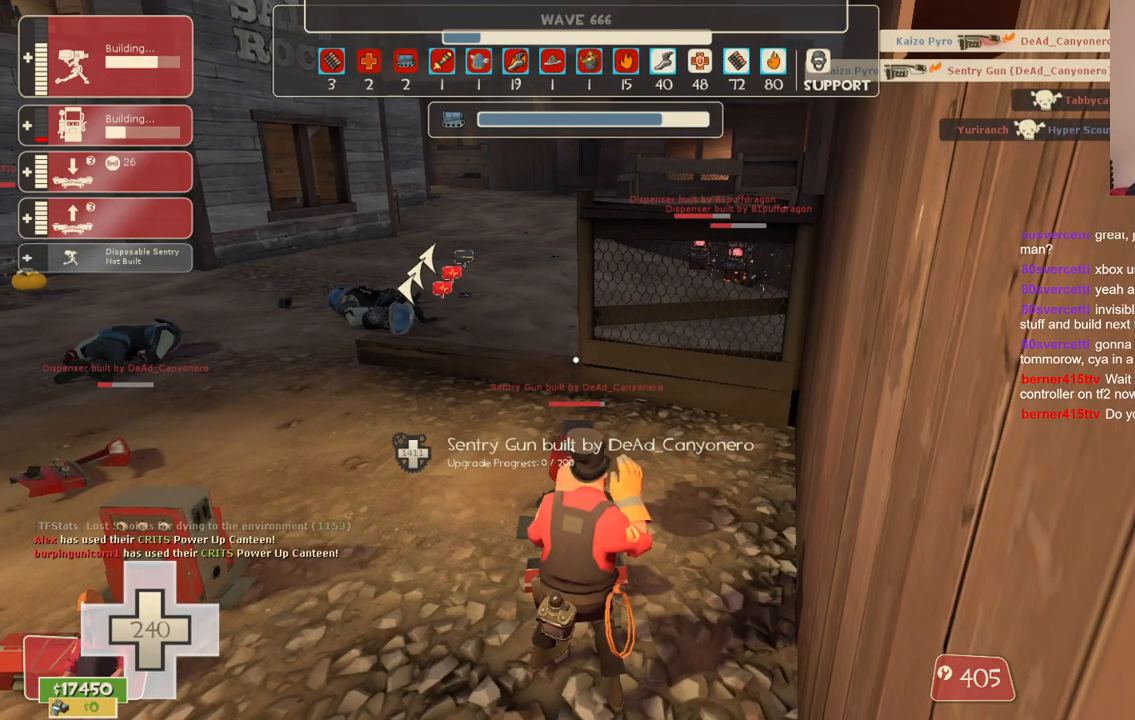
{"buttons": [], "left_stick": "center", "right_stick": "center", "events": []}
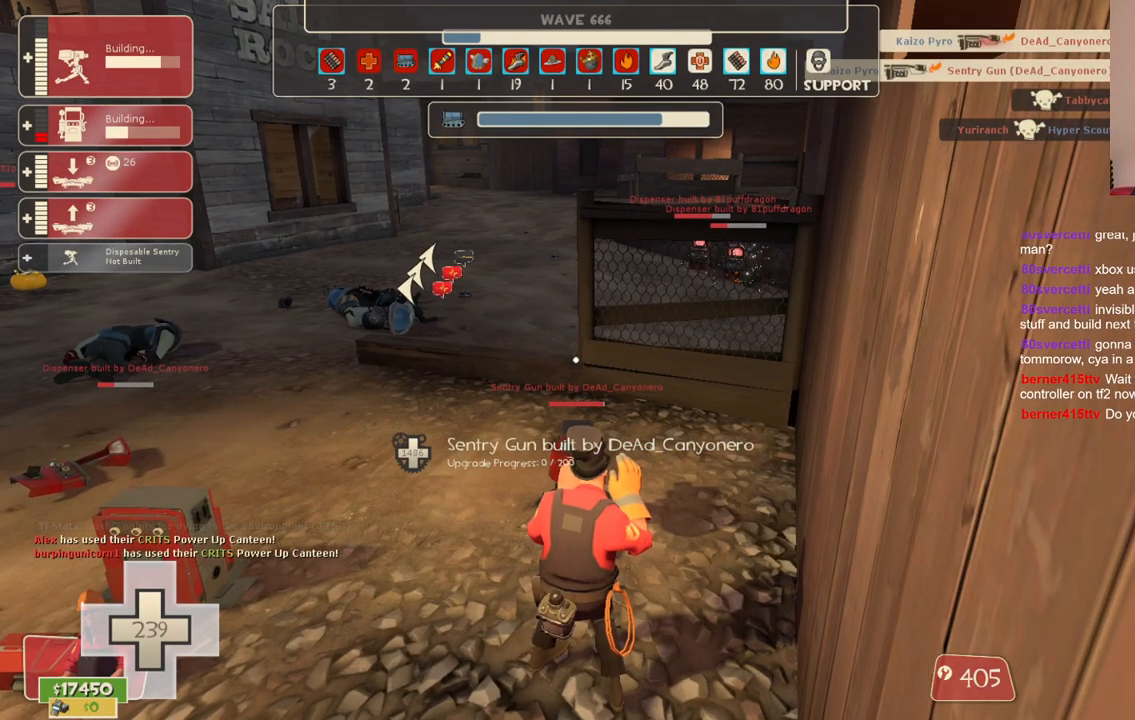
{"buttons": [], "left_stick": "center", "right_stick": "center", "events": []}
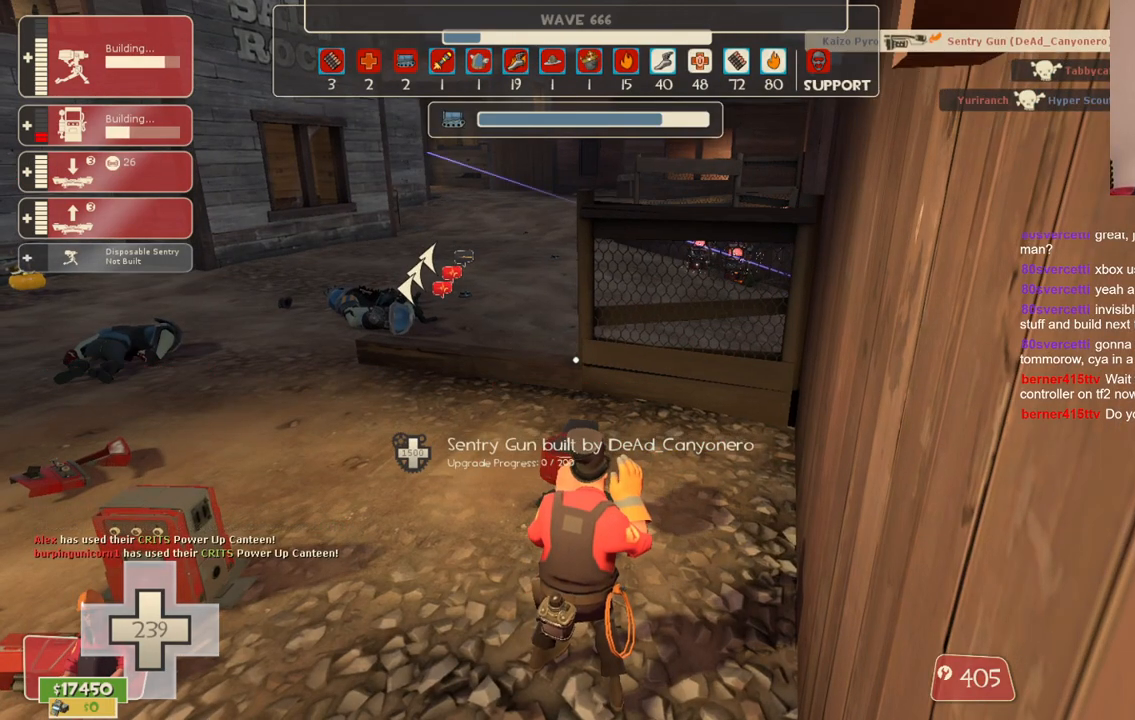
{"buttons": [], "left_stick": "center", "right_stick": "center", "events": []}
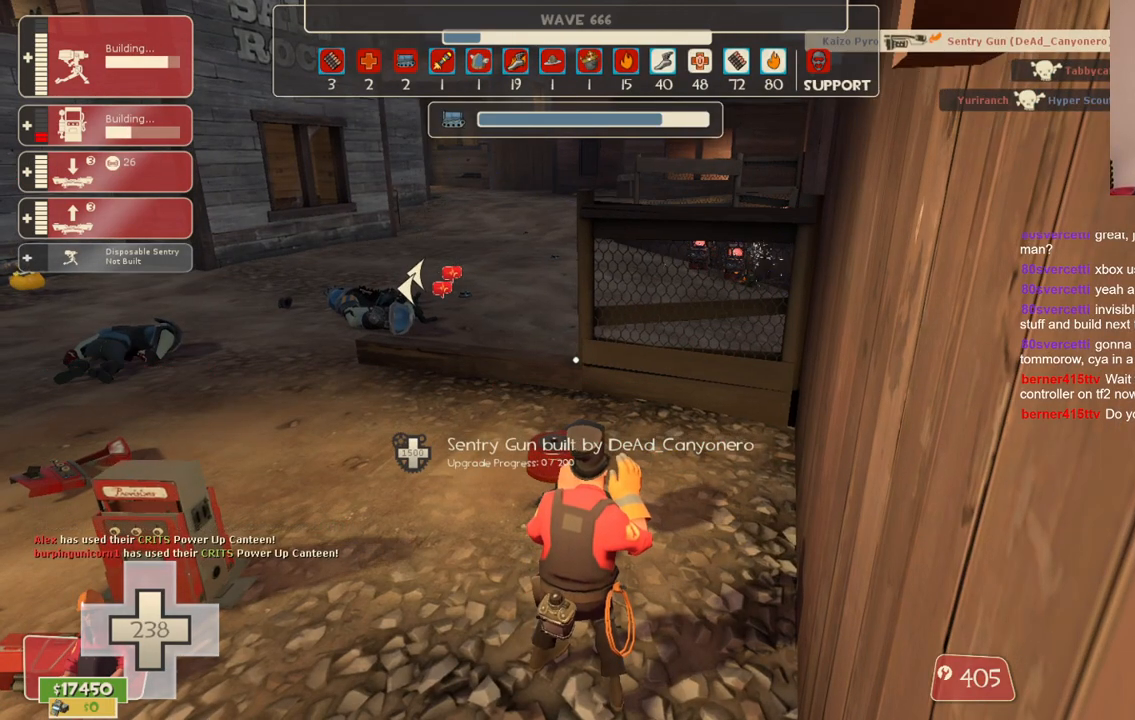
{"buttons": [], "left_stick": "center", "right_stick": "center", "events": []}
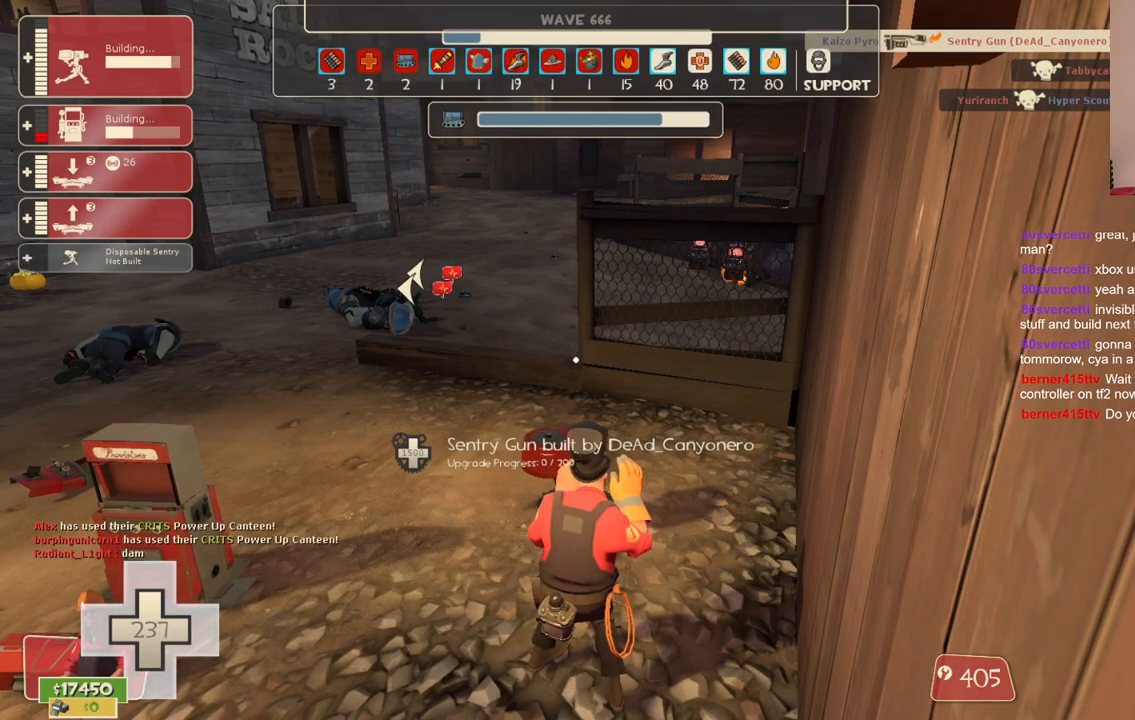
{"buttons": [], "left_stick": "center", "right_stick": "center", "events": []}
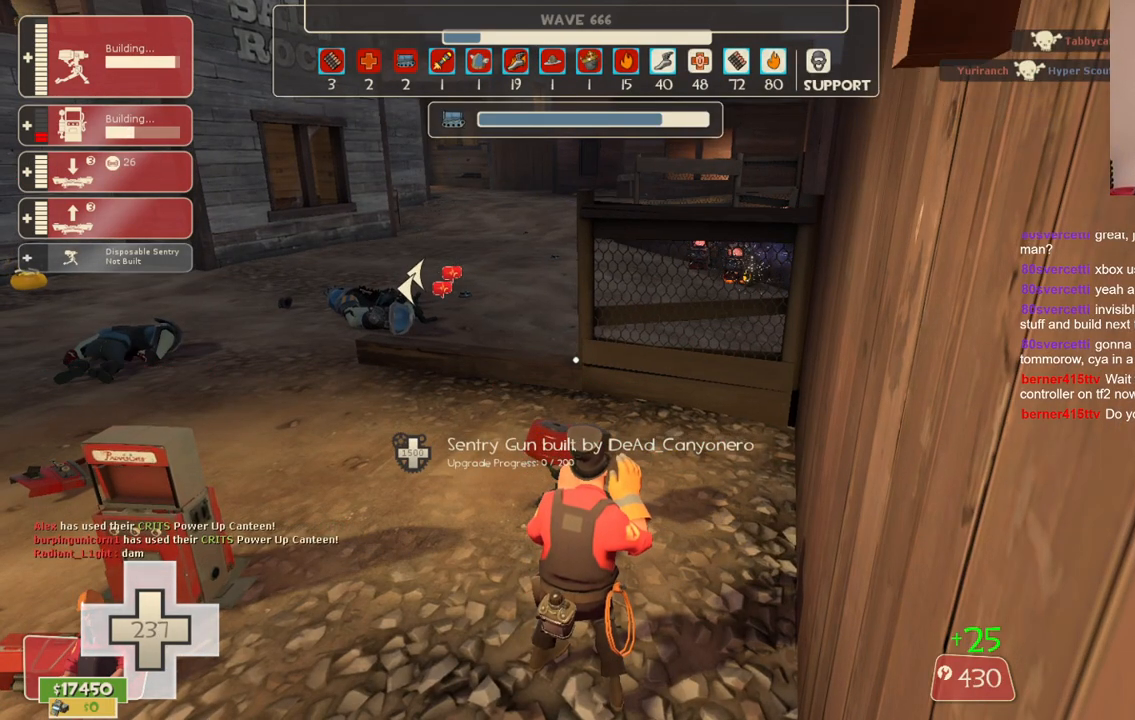
{"buttons": [], "left_stick": "center", "right_stick": "center", "events": []}
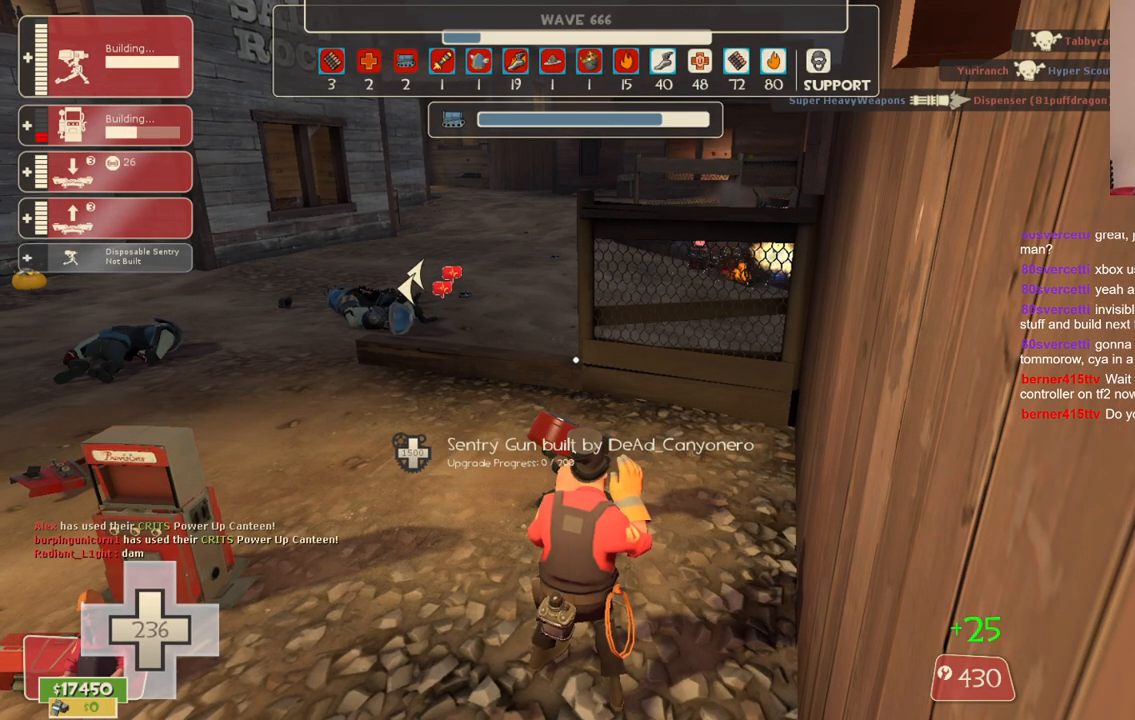
{"buttons": [], "left_stick": "center", "right_stick": "center", "events": []}
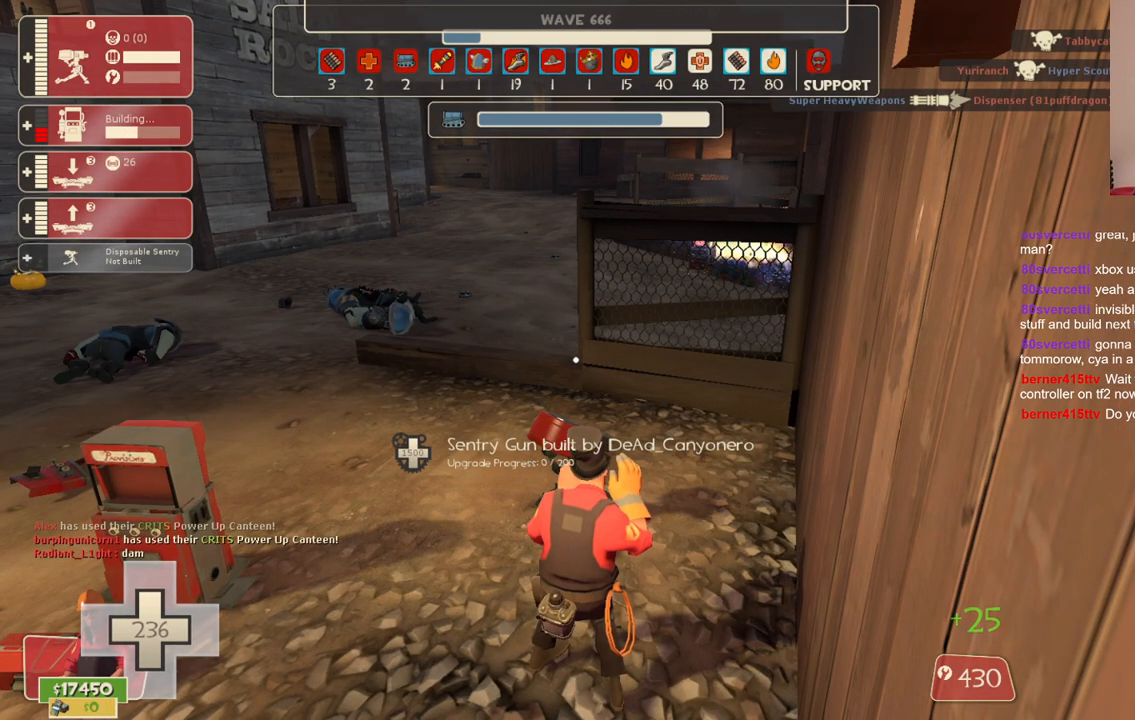
{"buttons": [], "left_stick": "center", "right_stick": "center", "events": []}
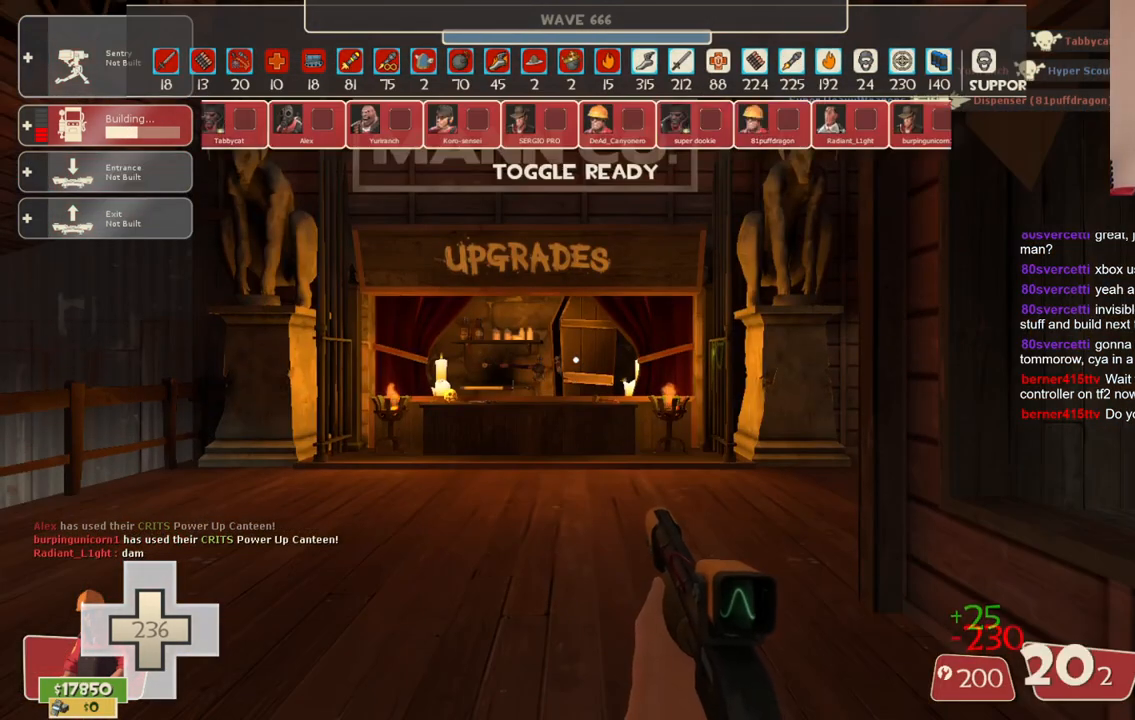
{"buttons": [], "left_stick": "center", "right_stick": "center", "events": [[167, "START", "down"], [267, "START", "up"]]}
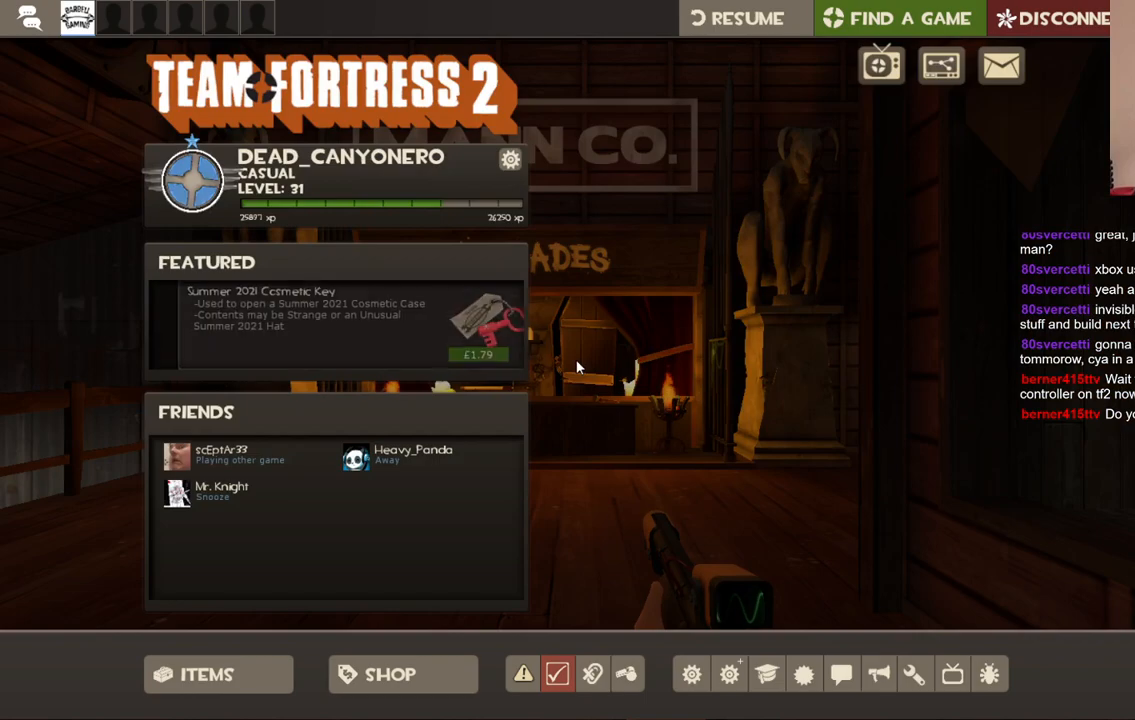
{"buttons": [], "left_stick": "center", "right_stick": "center", "events": [[300, "START", "down"], [367, "START", "up"]]}
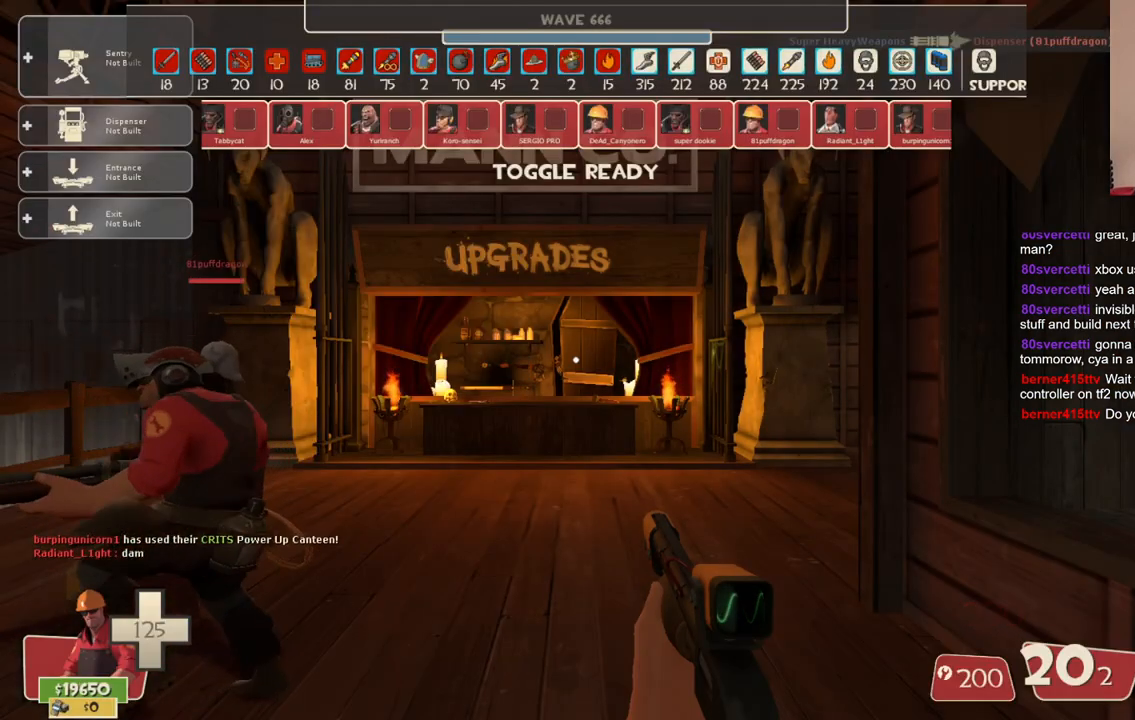
{"buttons": [], "left_stick": "center", "right_stick": "center", "events": [[83, "START", "down"], [183, "START", "up"]]}
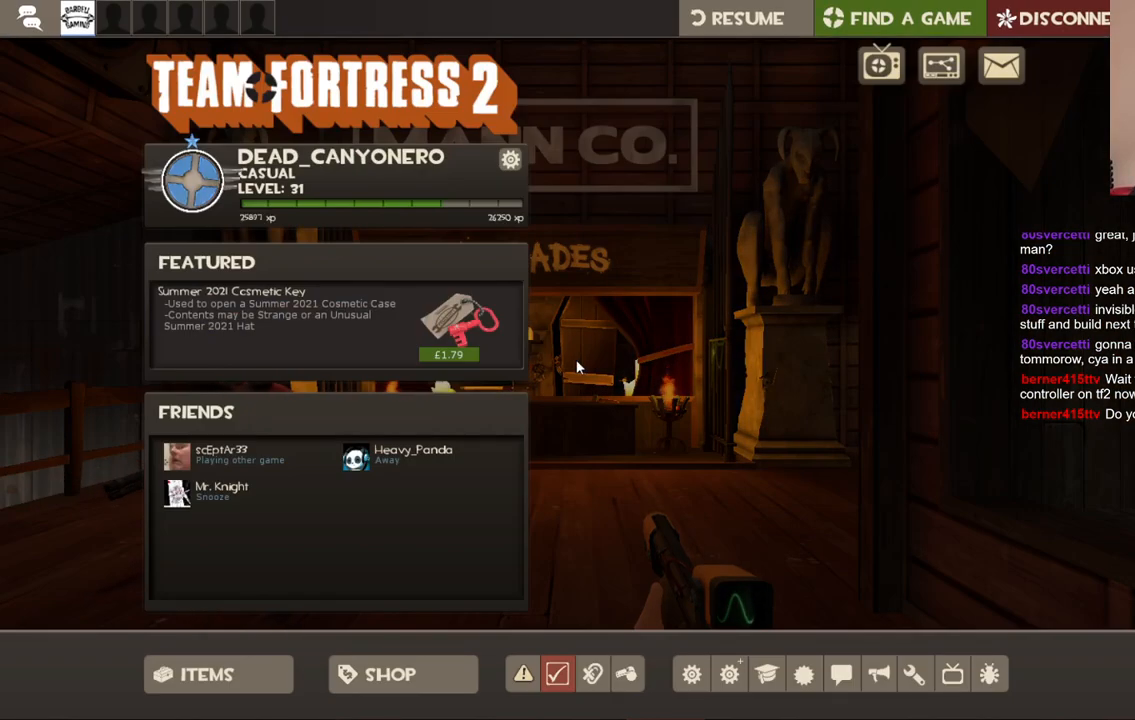
{"buttons": [], "left_stick": "center", "right_stick": "center", "events": []}
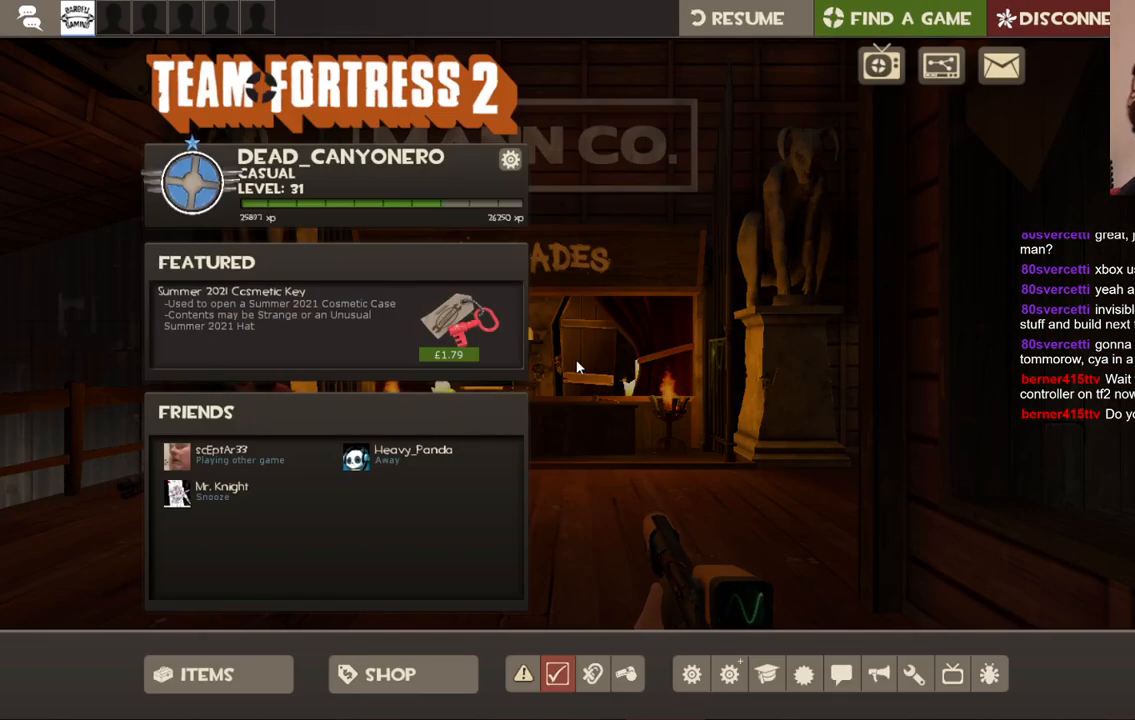
{"buttons": [], "left_stick": "center", "right_stick": "center", "events": []}
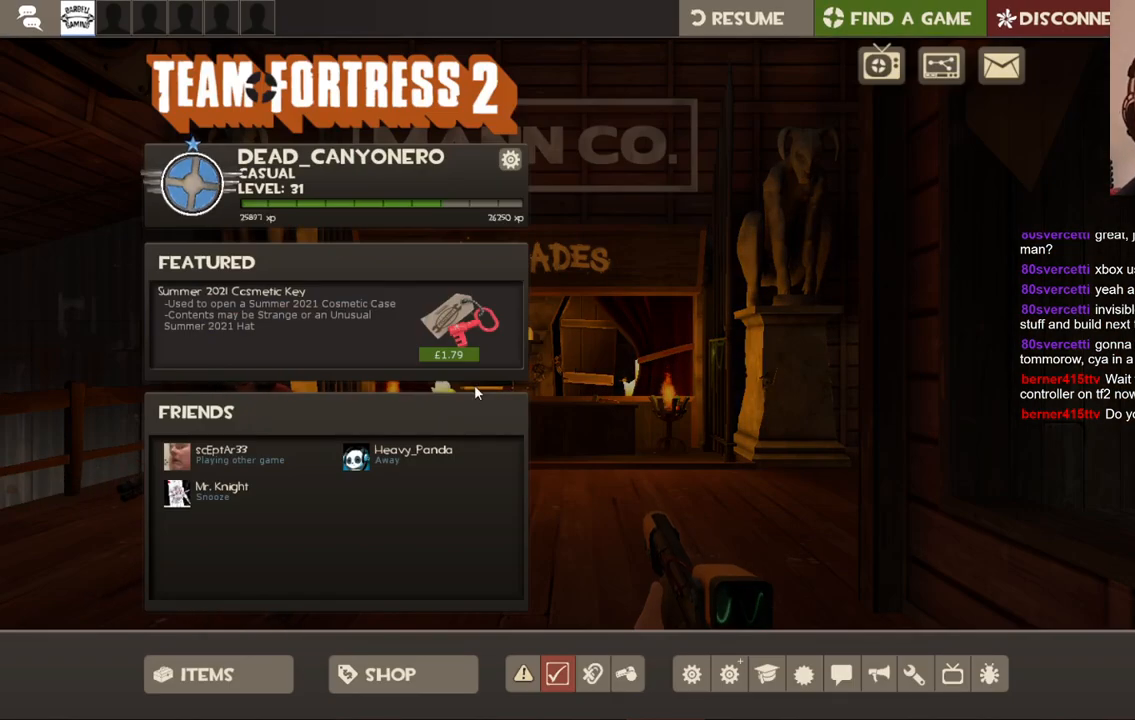
{"buttons": [], "left_stick": "center", "right_stick": "center", "events": []}
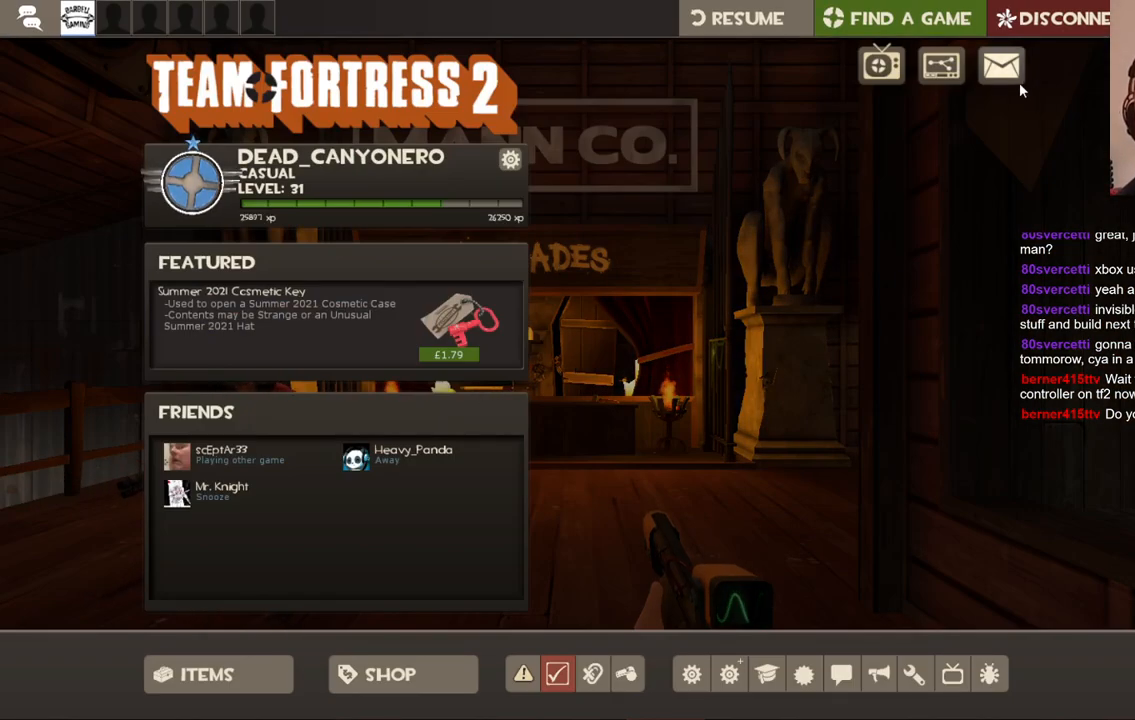
{"buttons": [], "left_stick": "center", "right_stick": "center", "events": []}
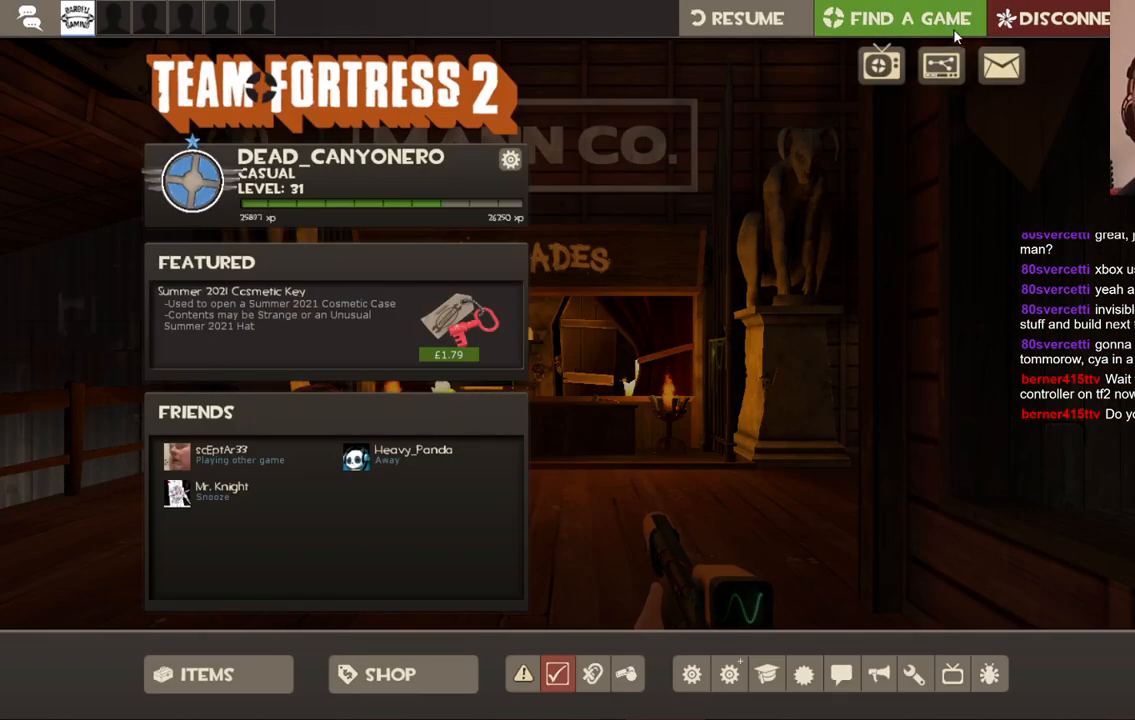
{"buttons": [], "left_stick": "center", "right_stick": "center", "events": []}
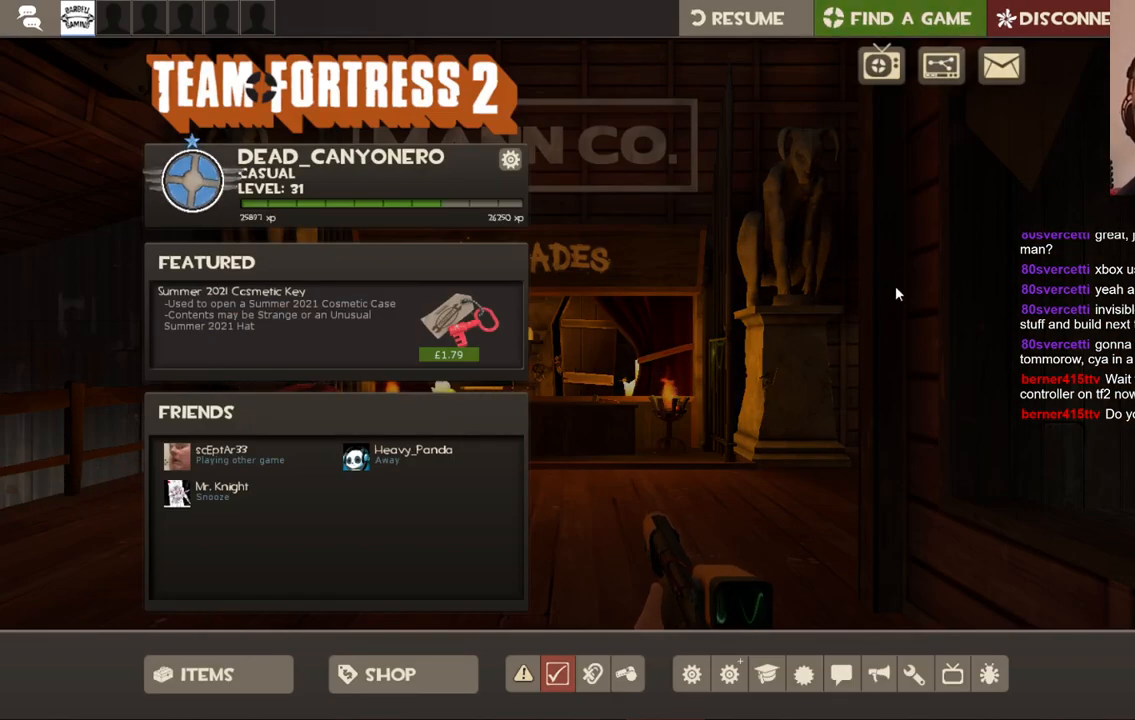
{"buttons": [], "left_stick": "center", "right_stick": "center", "events": []}
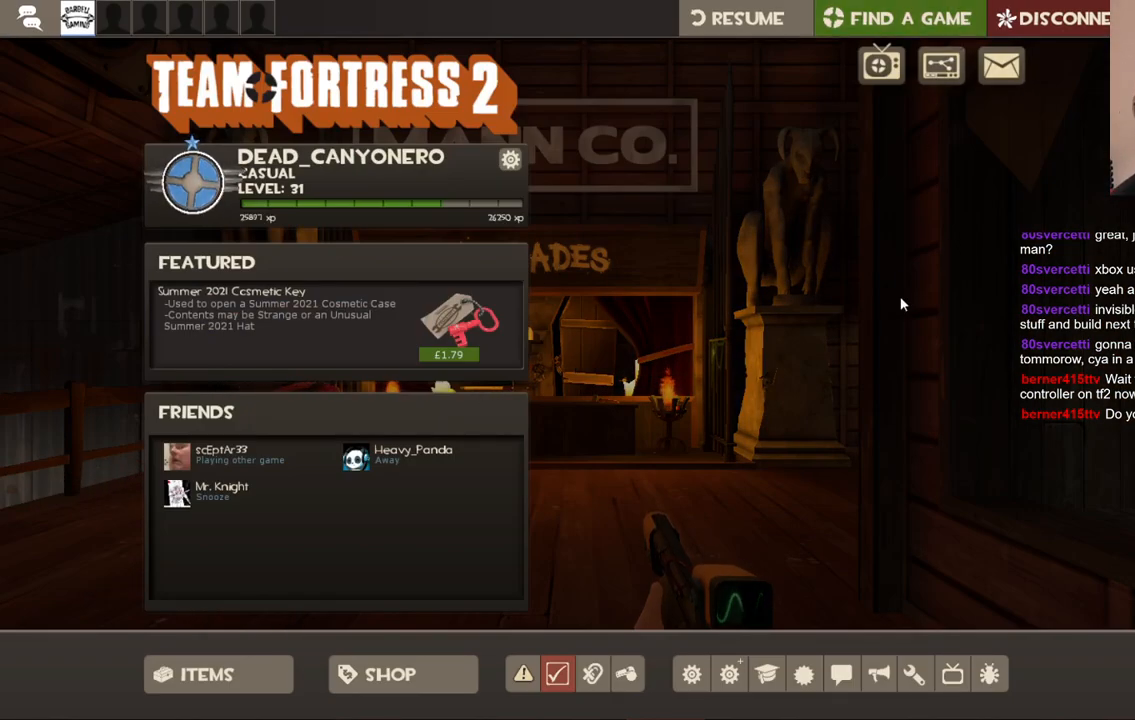
{"buttons": [], "left_stick": "center", "right_stick": "center", "events": [[350, "START", "down"], [433, "START", "up"]]}
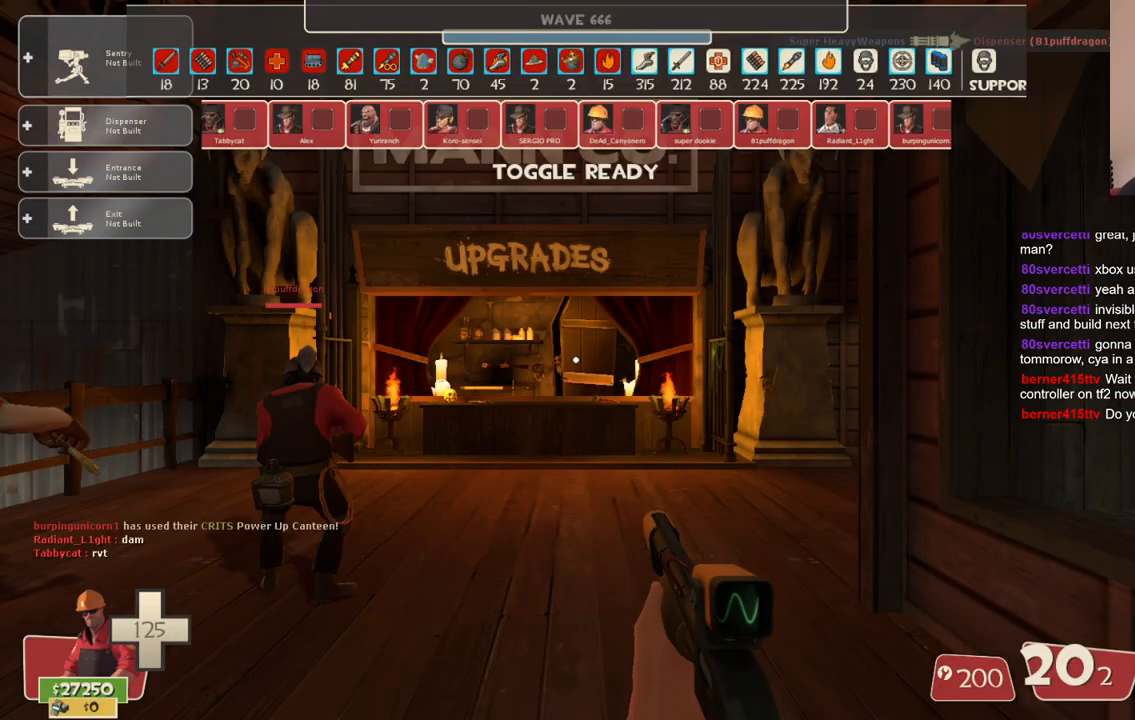
{"buttons": [], "left_stick": "center", "right_stick": "center", "events": []}
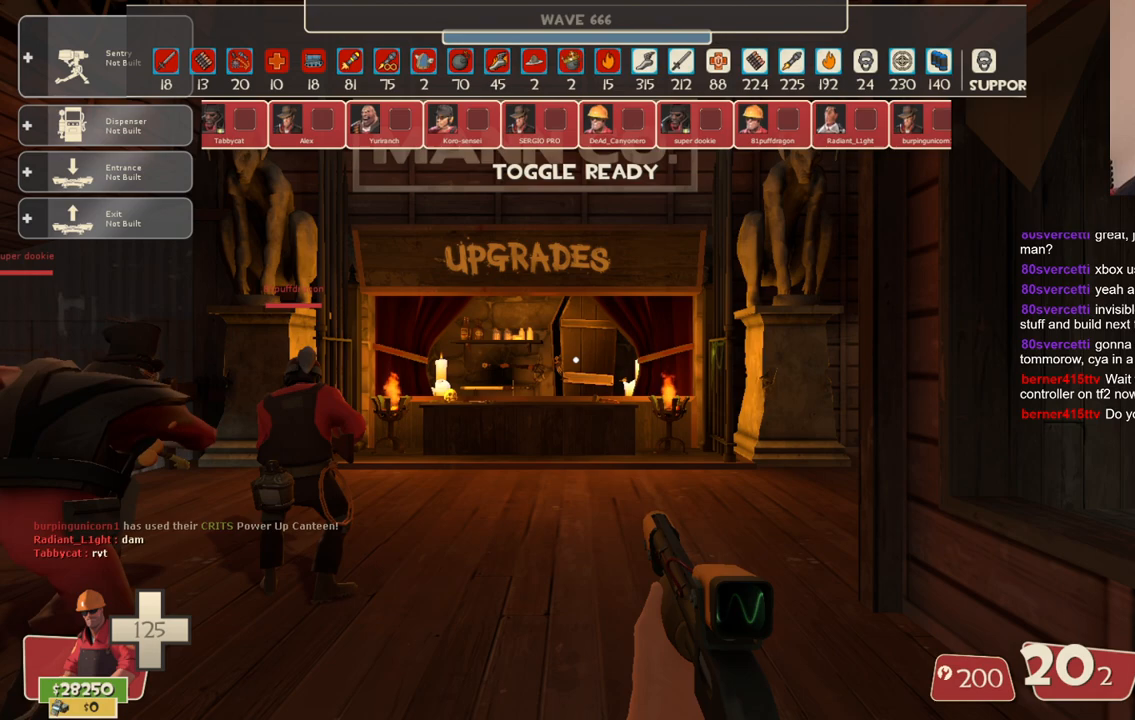
{"buttons": [], "left_stick": "center", "right_stick": "center", "events": [[200, "SELECT", "down"], [300, "SELECT", "up"]]}